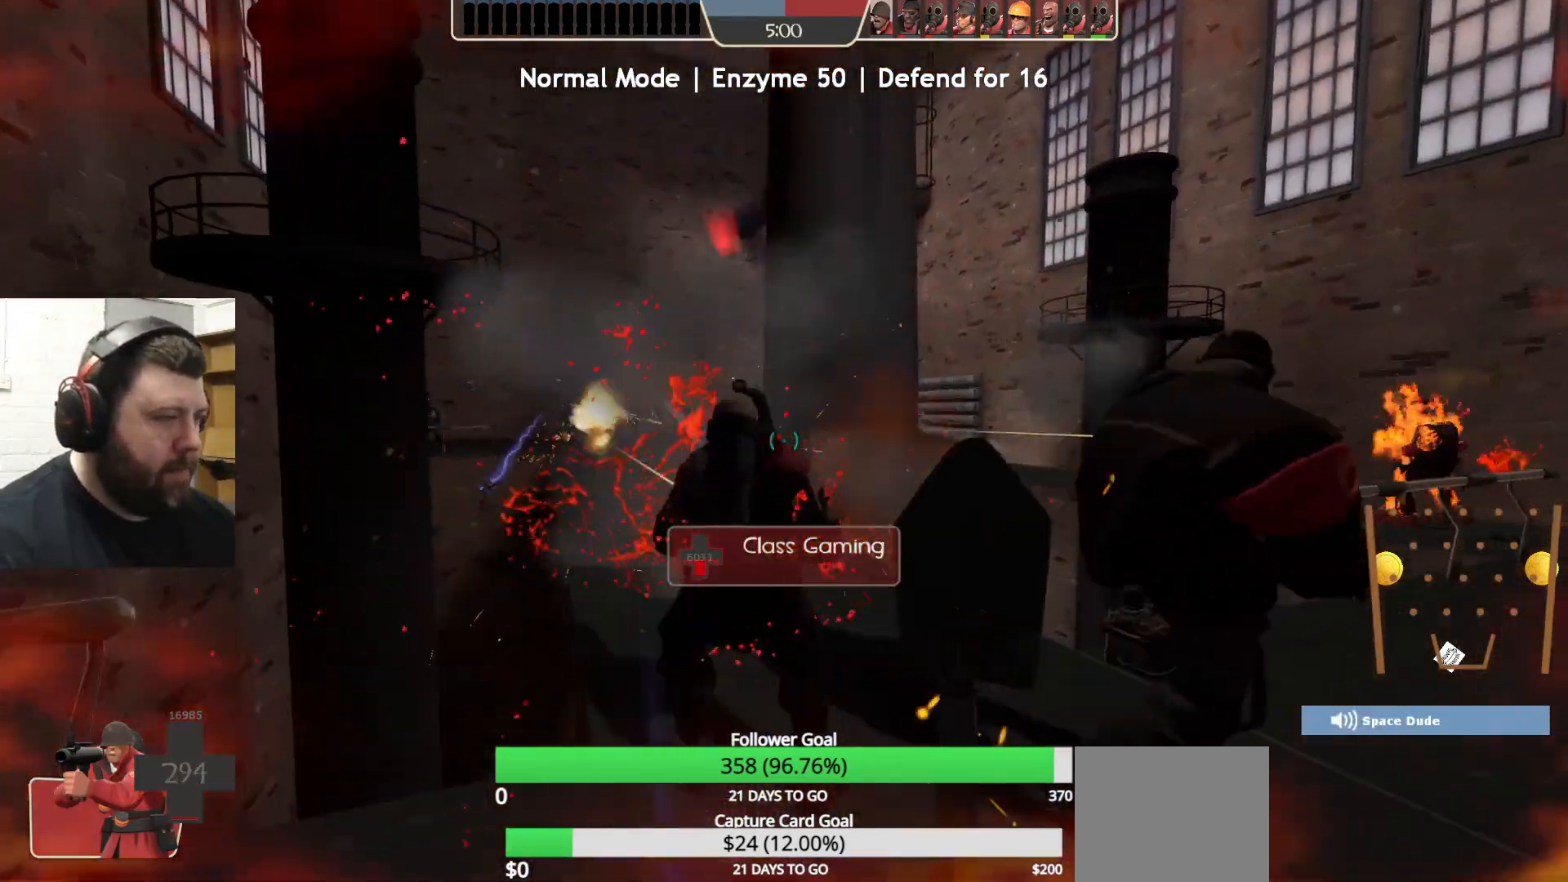
Gameplay with a controller (PlayStation layout); each line is a JSON object with the inputs held at the frame after it. "events" lists button and stick changes between this image and that frame as [ms after this image, input, new state], when the widget could be followed in between.
{"buttons": [], "left_stick": "up-left", "right_stick": "center", "events": [[100, "CROSS", "down"], [217, "left_stick", "up-left"], [250, "CROSS", "up"]]}
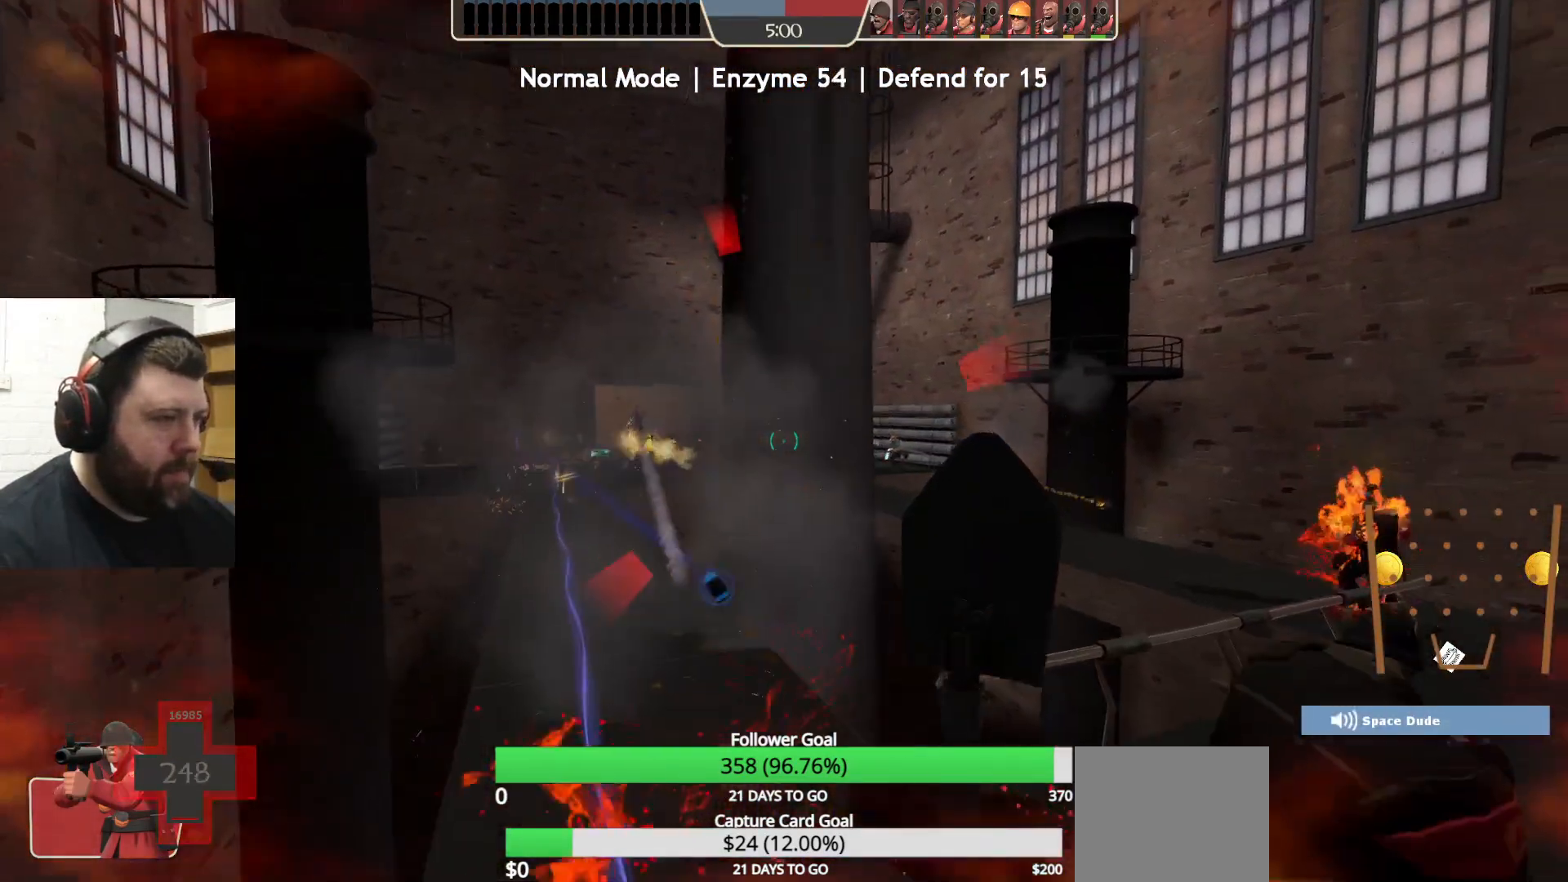
{"buttons": ["CROSS"], "left_stick": "up", "right_stick": "center", "events": [[50, "right_stick", "left"], [83, "left_stick", "up"], [183, "right_stick", "center"], [483, "CROSS", "down"]]}
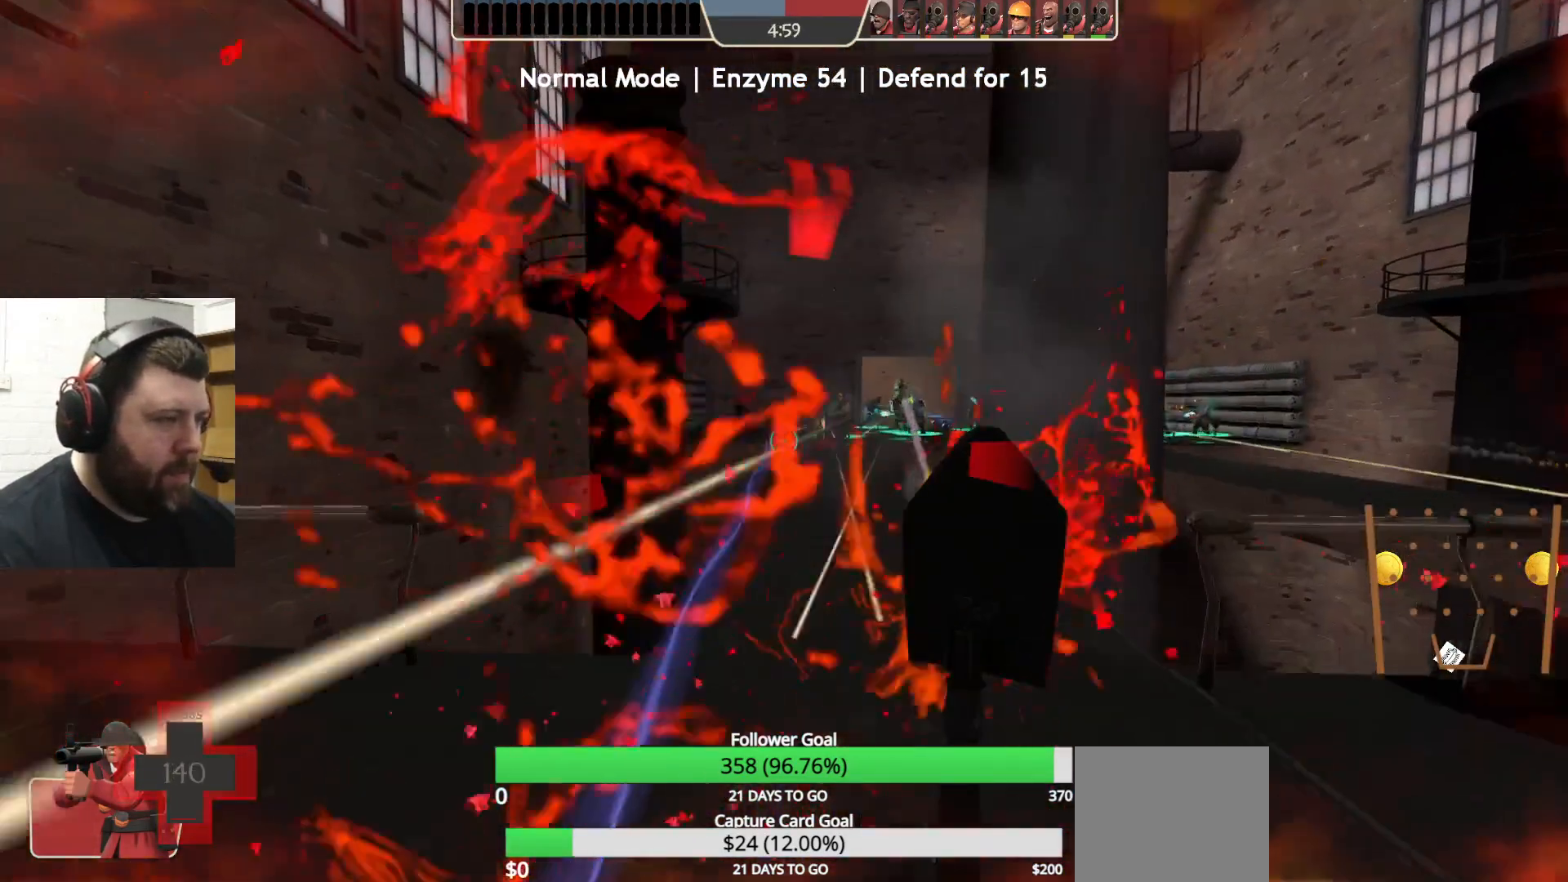
{"buttons": ["CROSS"], "left_stick": "up", "right_stick": "center", "events": []}
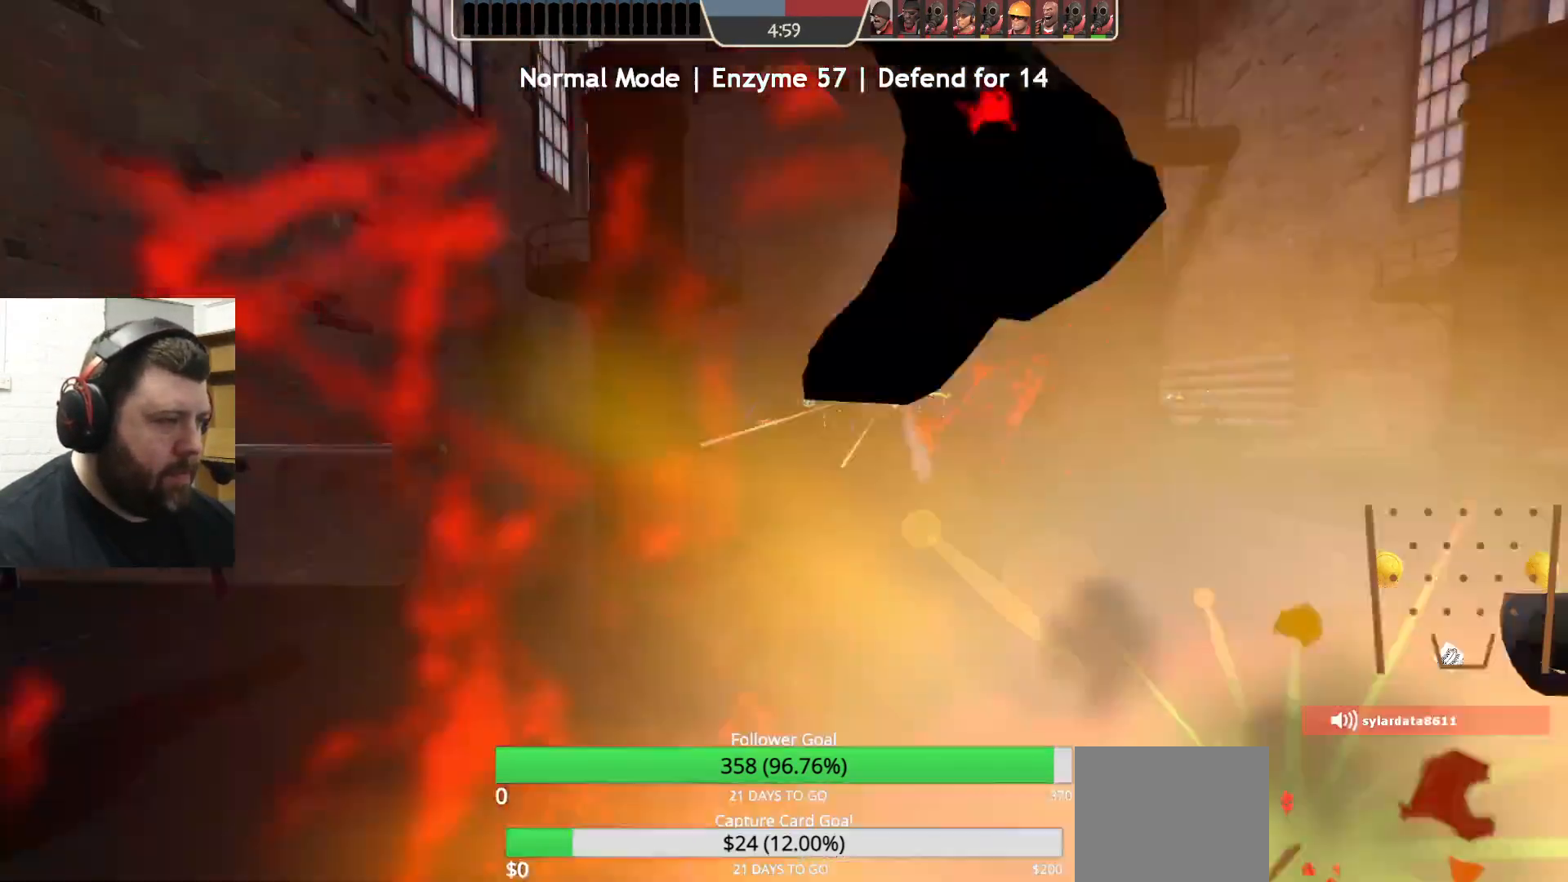
{"buttons": [], "left_stick": "up", "right_stick": "center", "events": [[100, "CROSS", "up"]]}
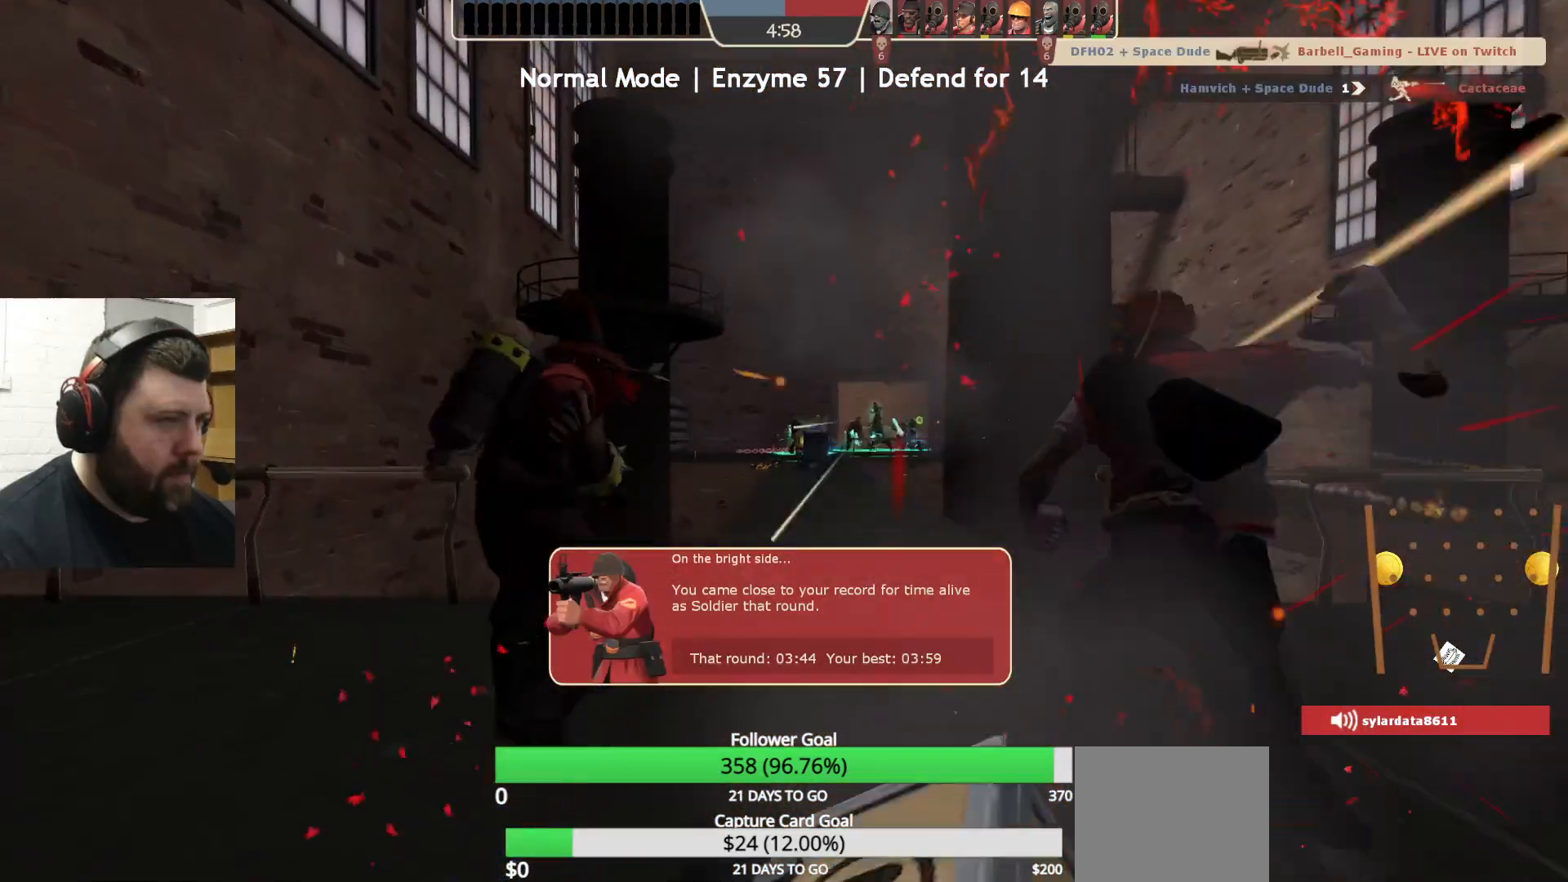
{"buttons": [], "left_stick": "center", "right_stick": "center", "events": [[67, "left_stick", "center"]]}
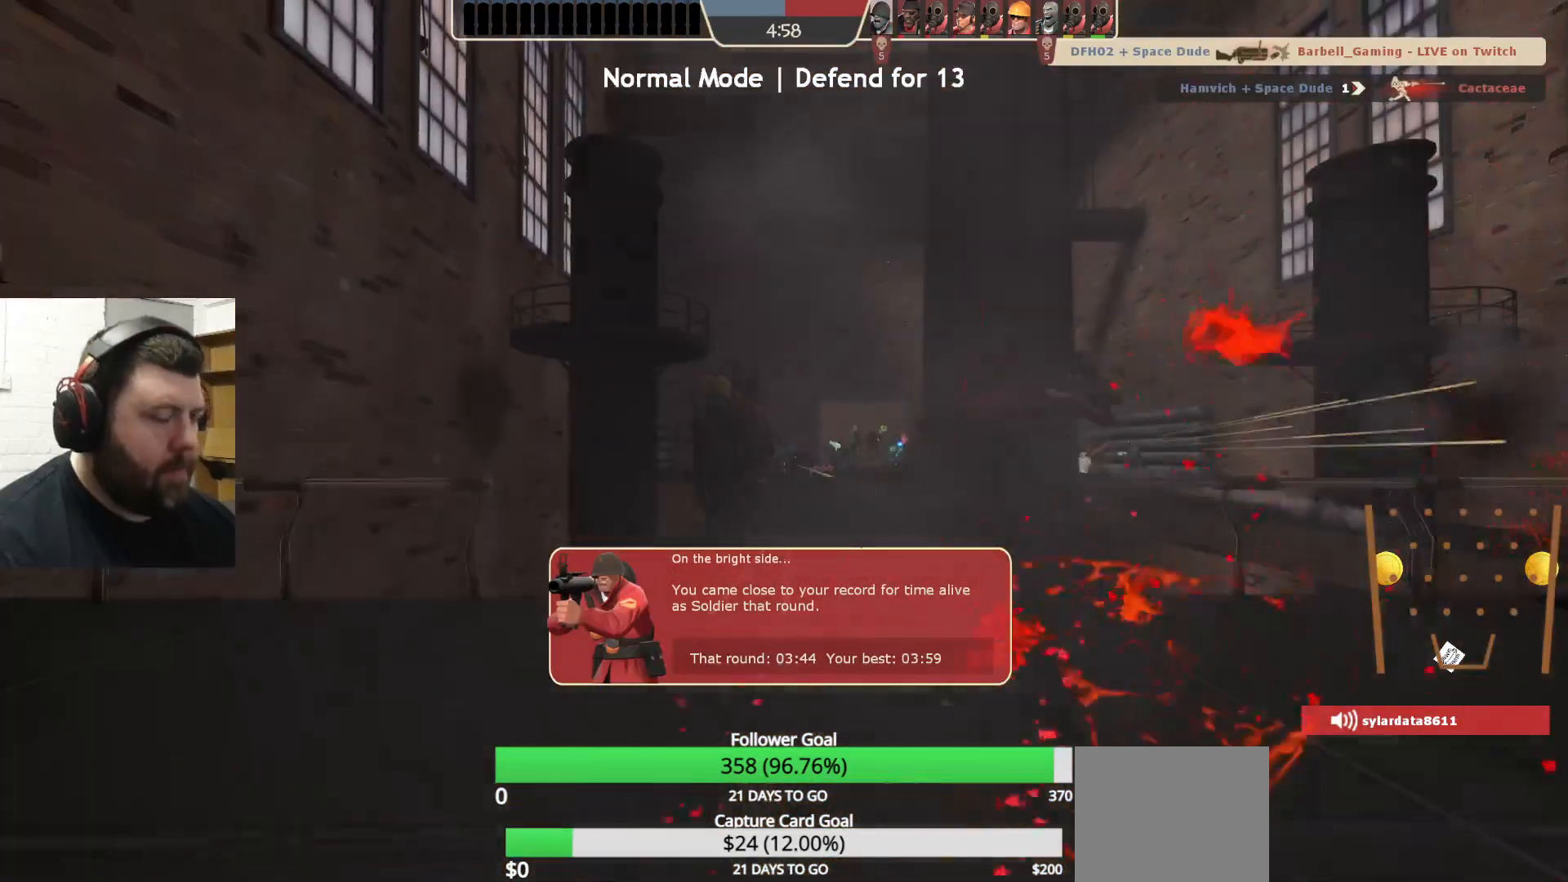
{"buttons": [], "left_stick": "center", "right_stick": "center", "events": []}
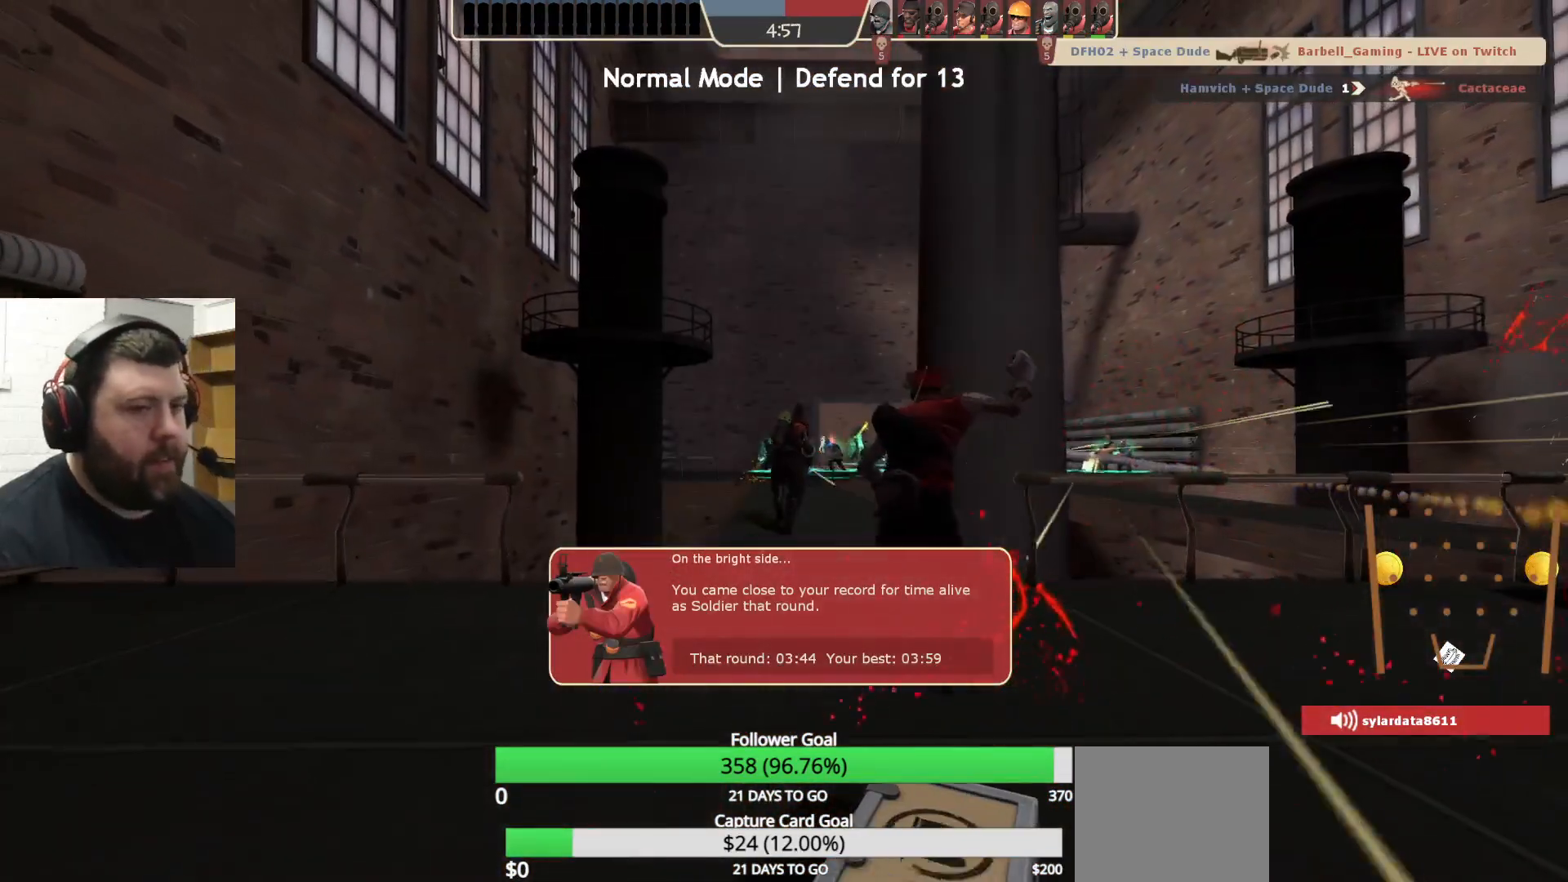
{"buttons": [], "left_stick": "center", "right_stick": "center", "events": []}
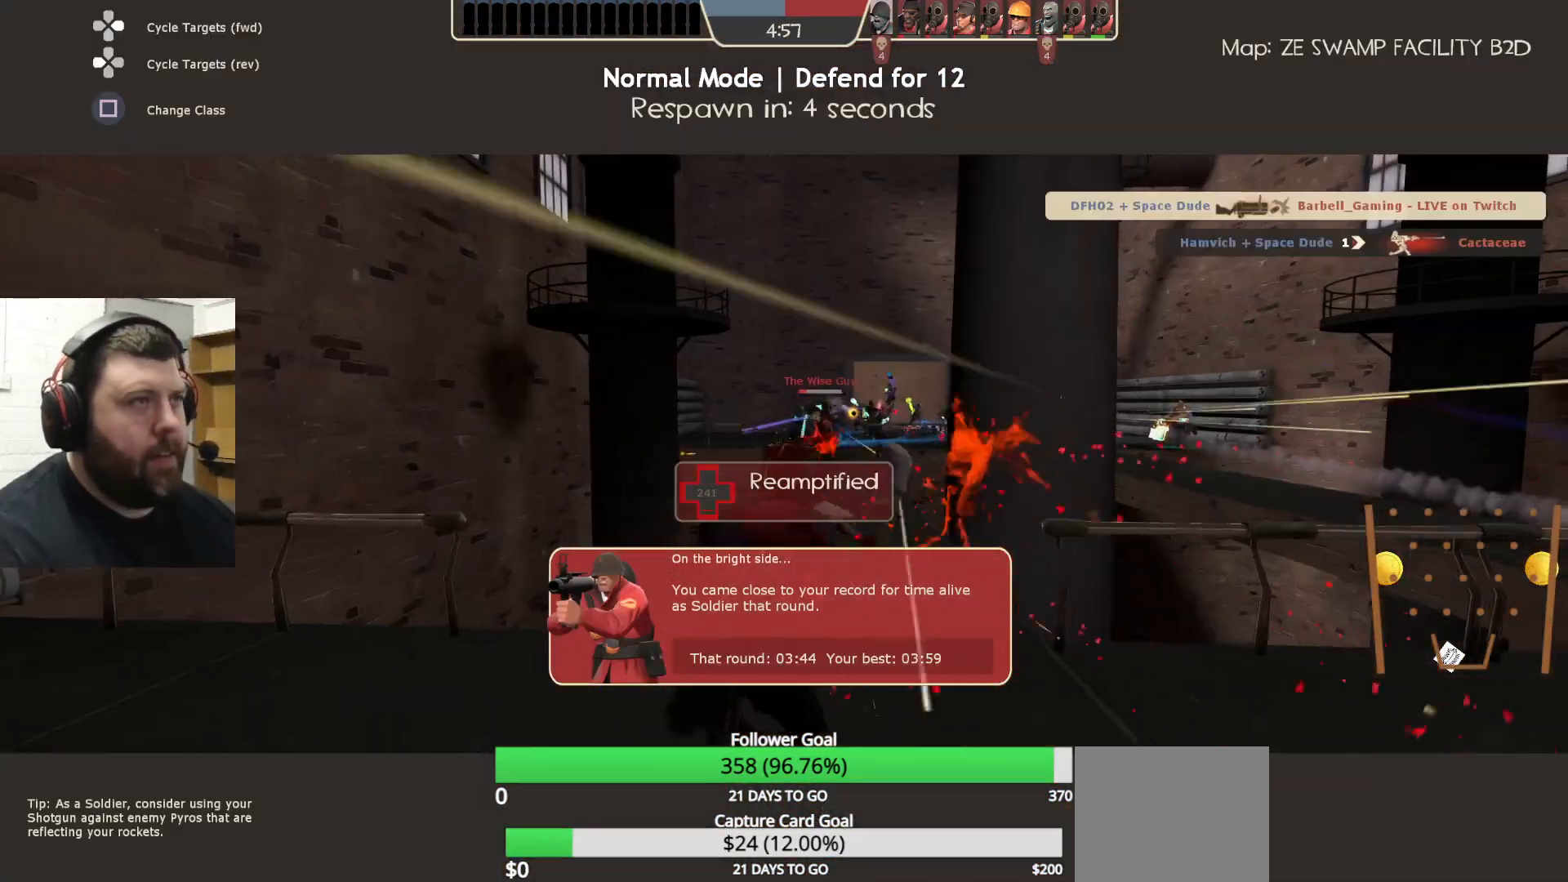
{"buttons": [], "left_stick": "center", "right_stick": "center", "events": []}
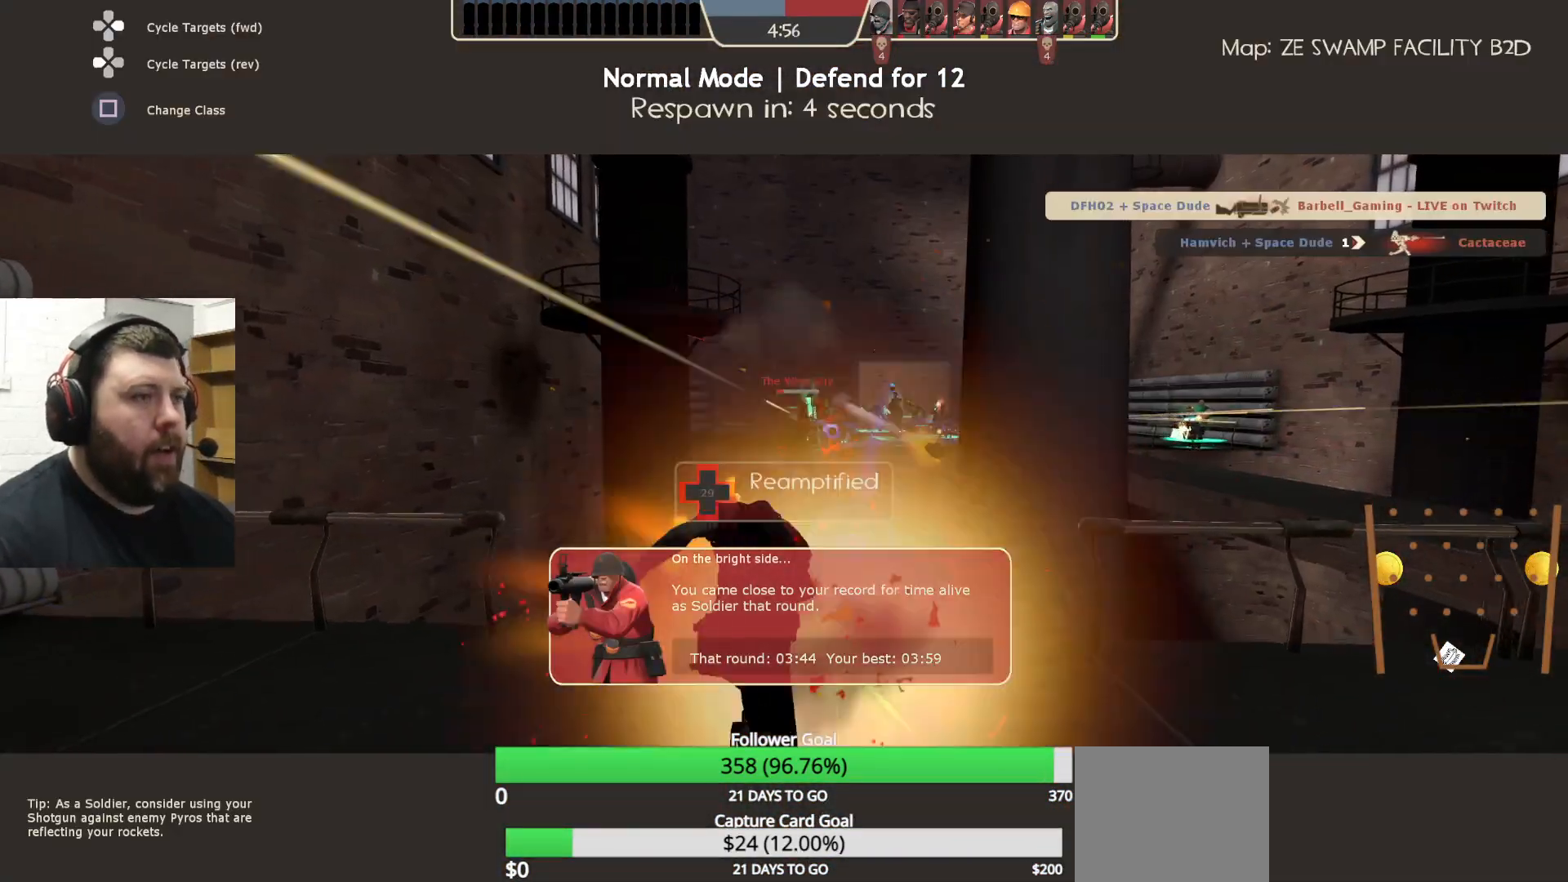
{"buttons": [], "left_stick": "center", "right_stick": "center", "events": []}
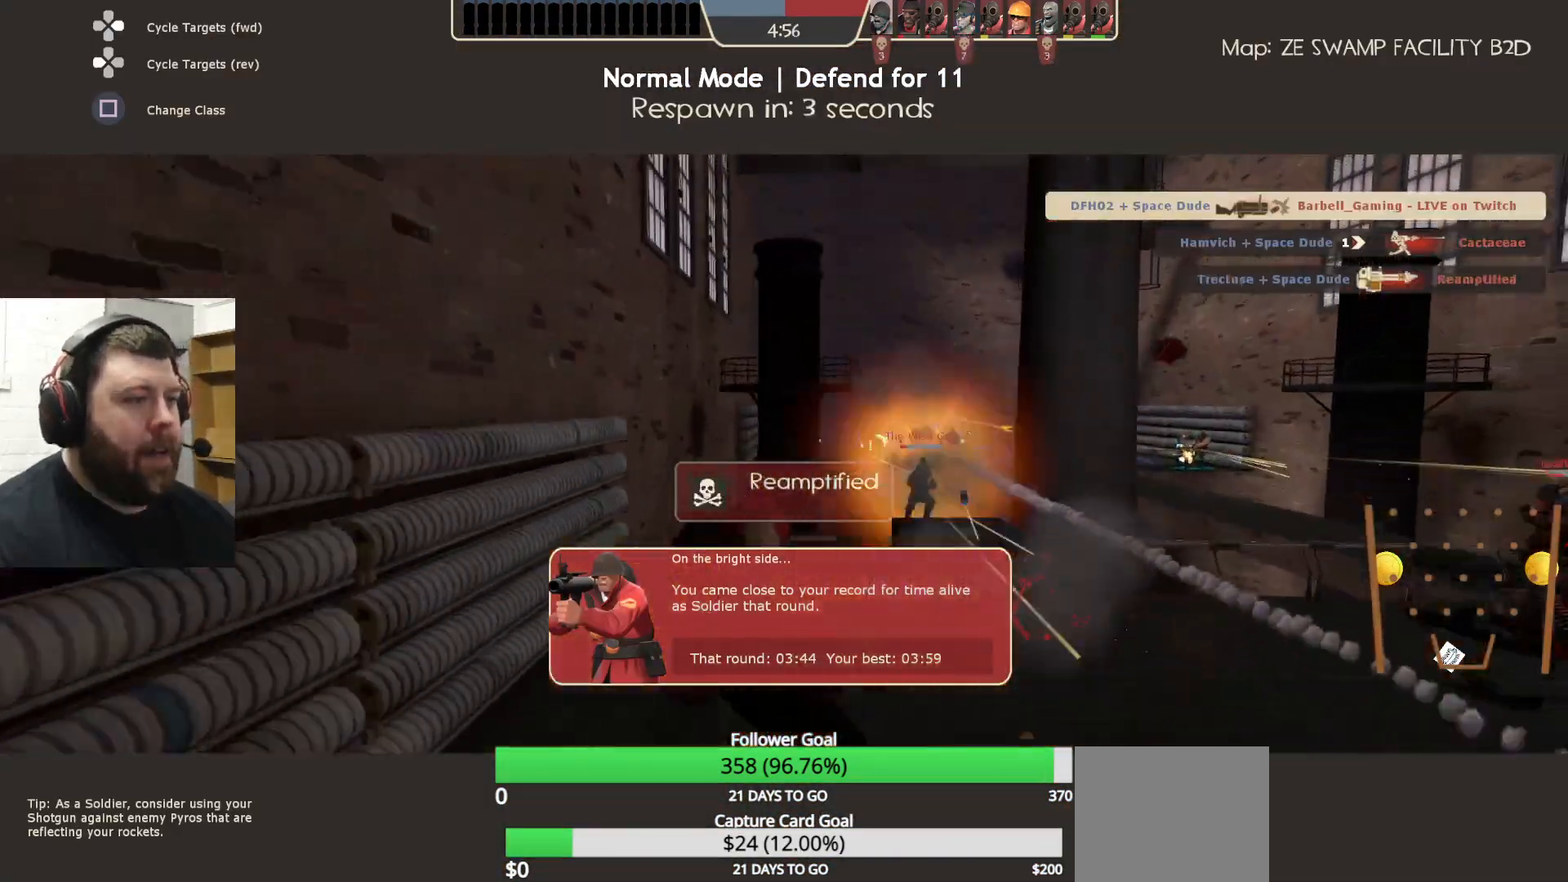
{"buttons": [], "left_stick": "center", "right_stick": "center", "events": []}
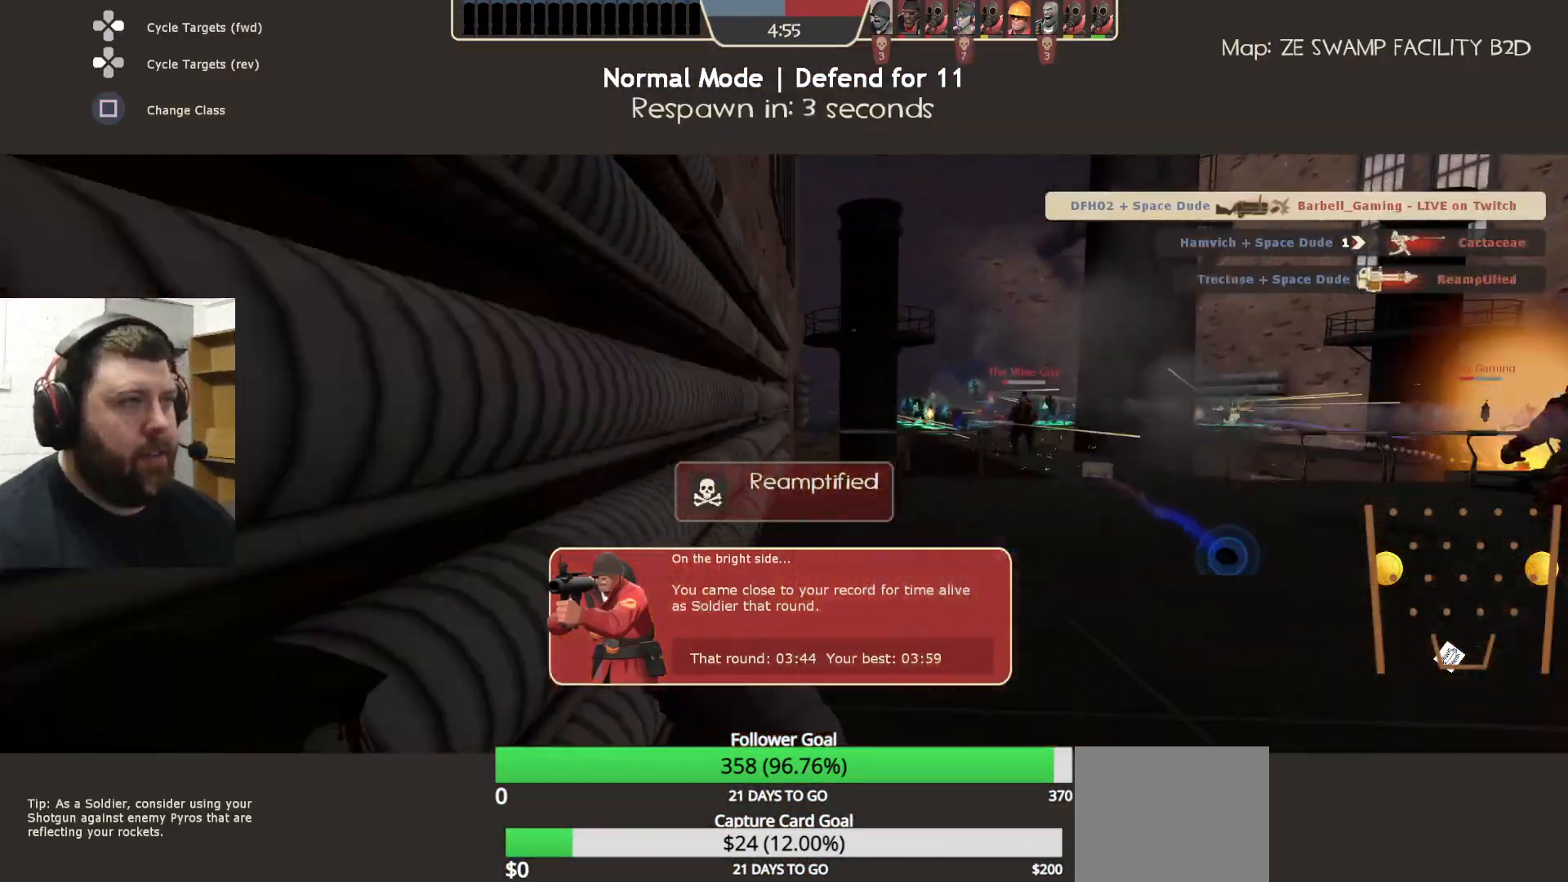
{"buttons": [], "left_stick": "center", "right_stick": "center", "events": []}
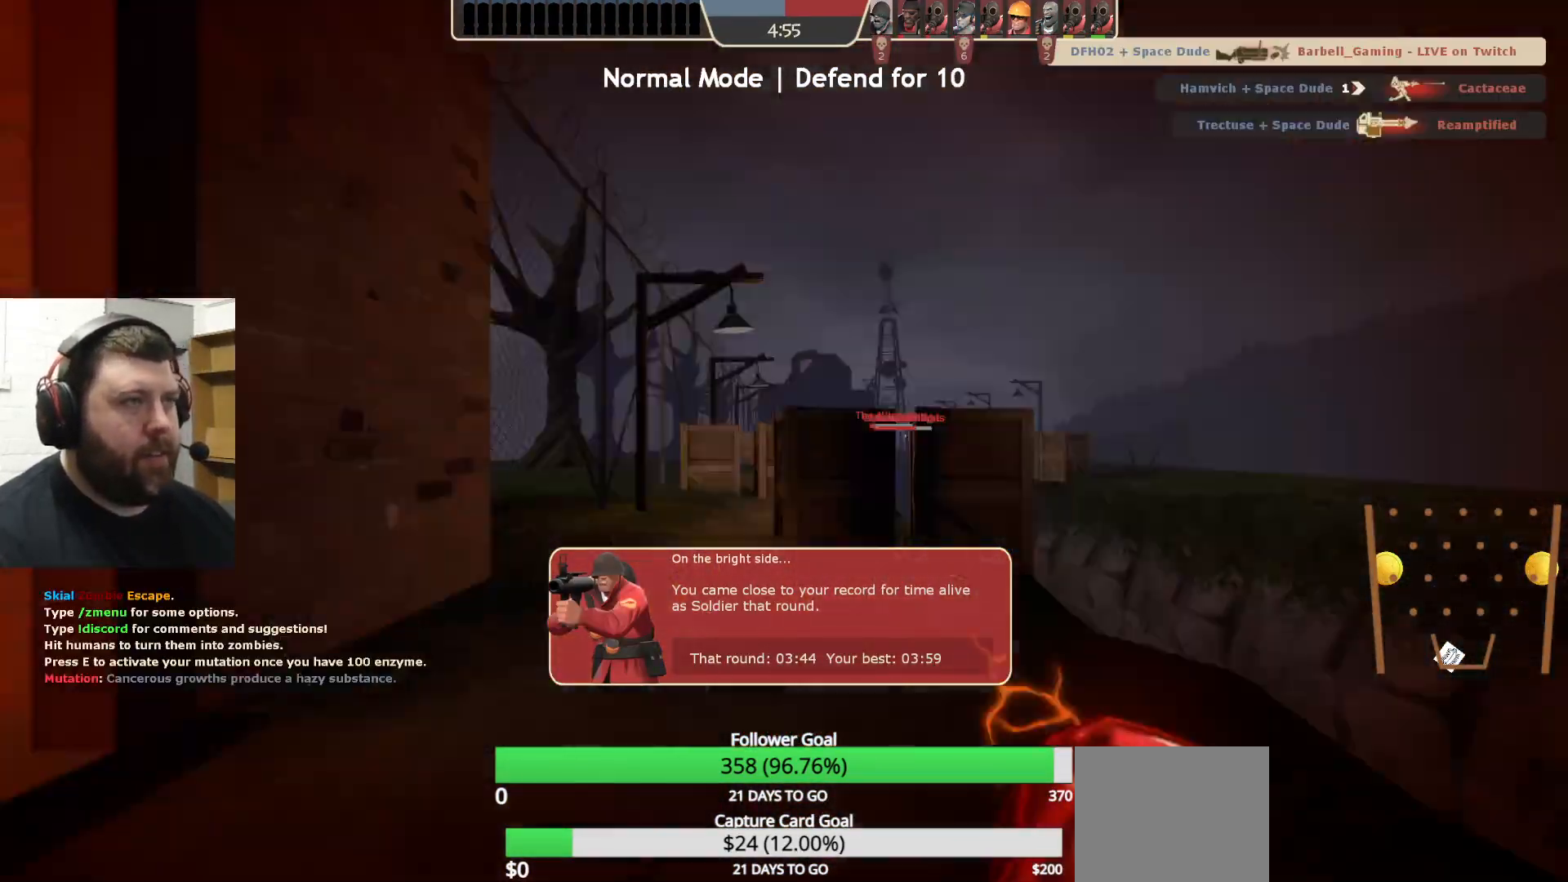
{"buttons": [], "left_stick": "center", "right_stick": "center", "events": []}
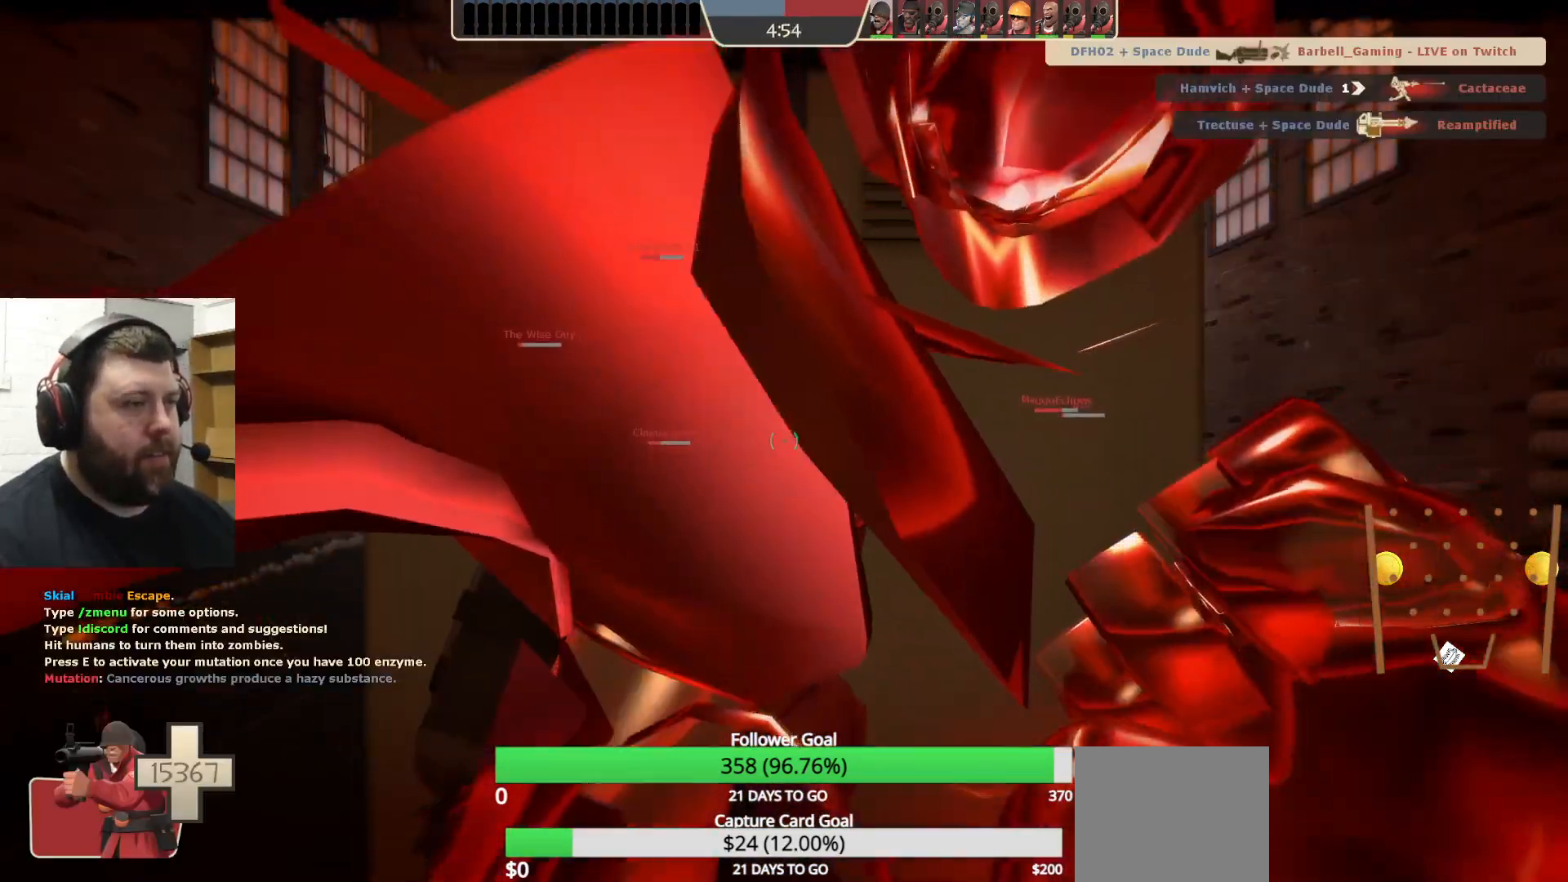
{"buttons": [], "left_stick": "left", "right_stick": "center", "events": [[67, "left_stick", "up-left"], [267, "left_stick", "left"]]}
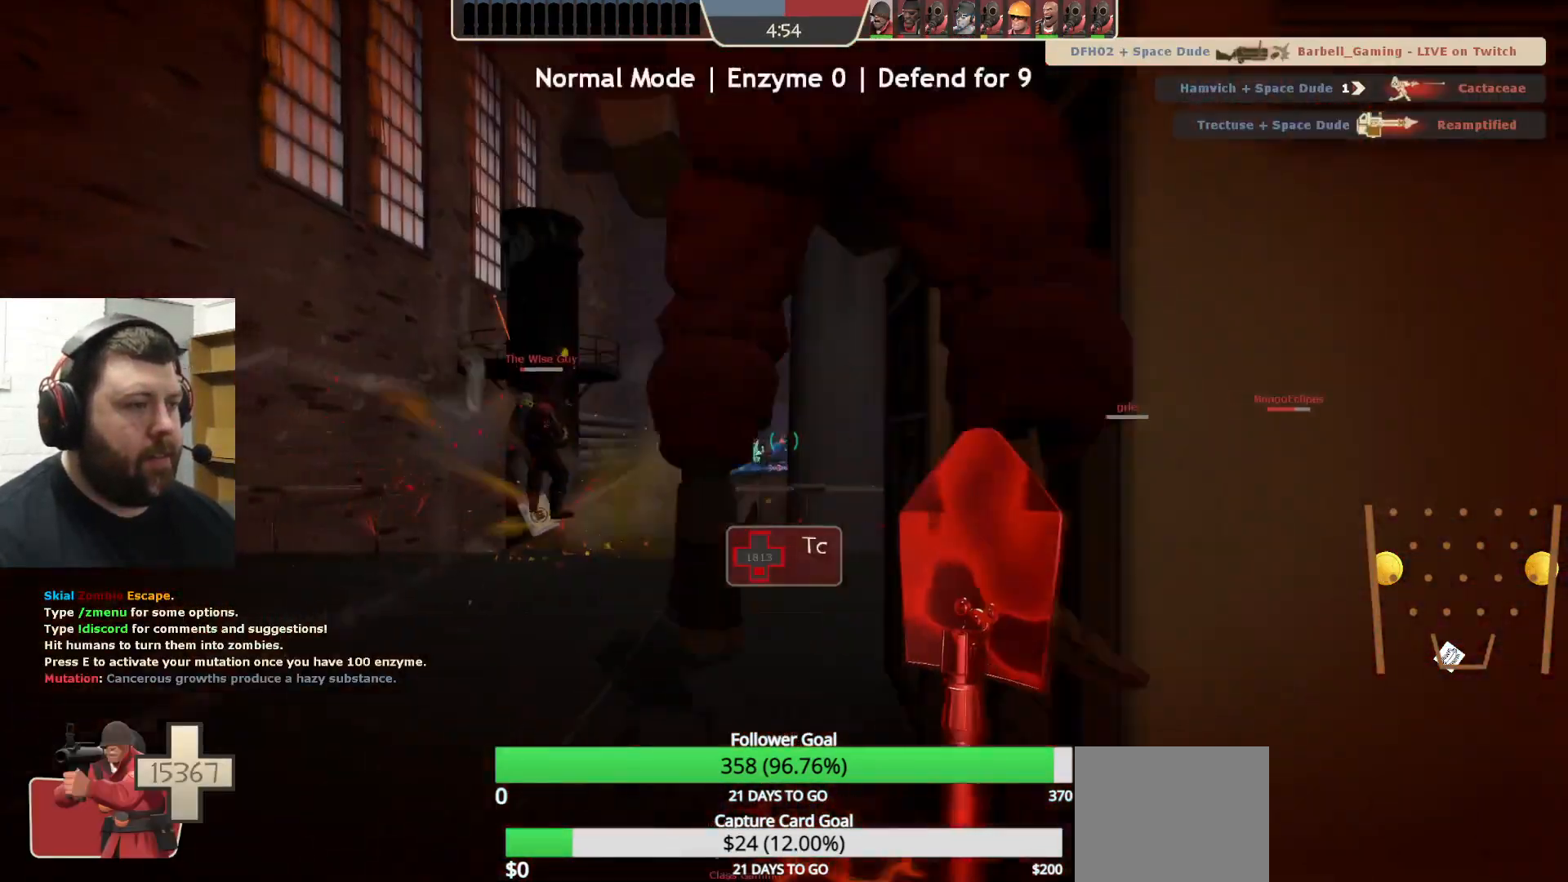
{"buttons": [], "left_stick": "up-left", "right_stick": "center", "events": [[167, "left_stick", "up-left"]]}
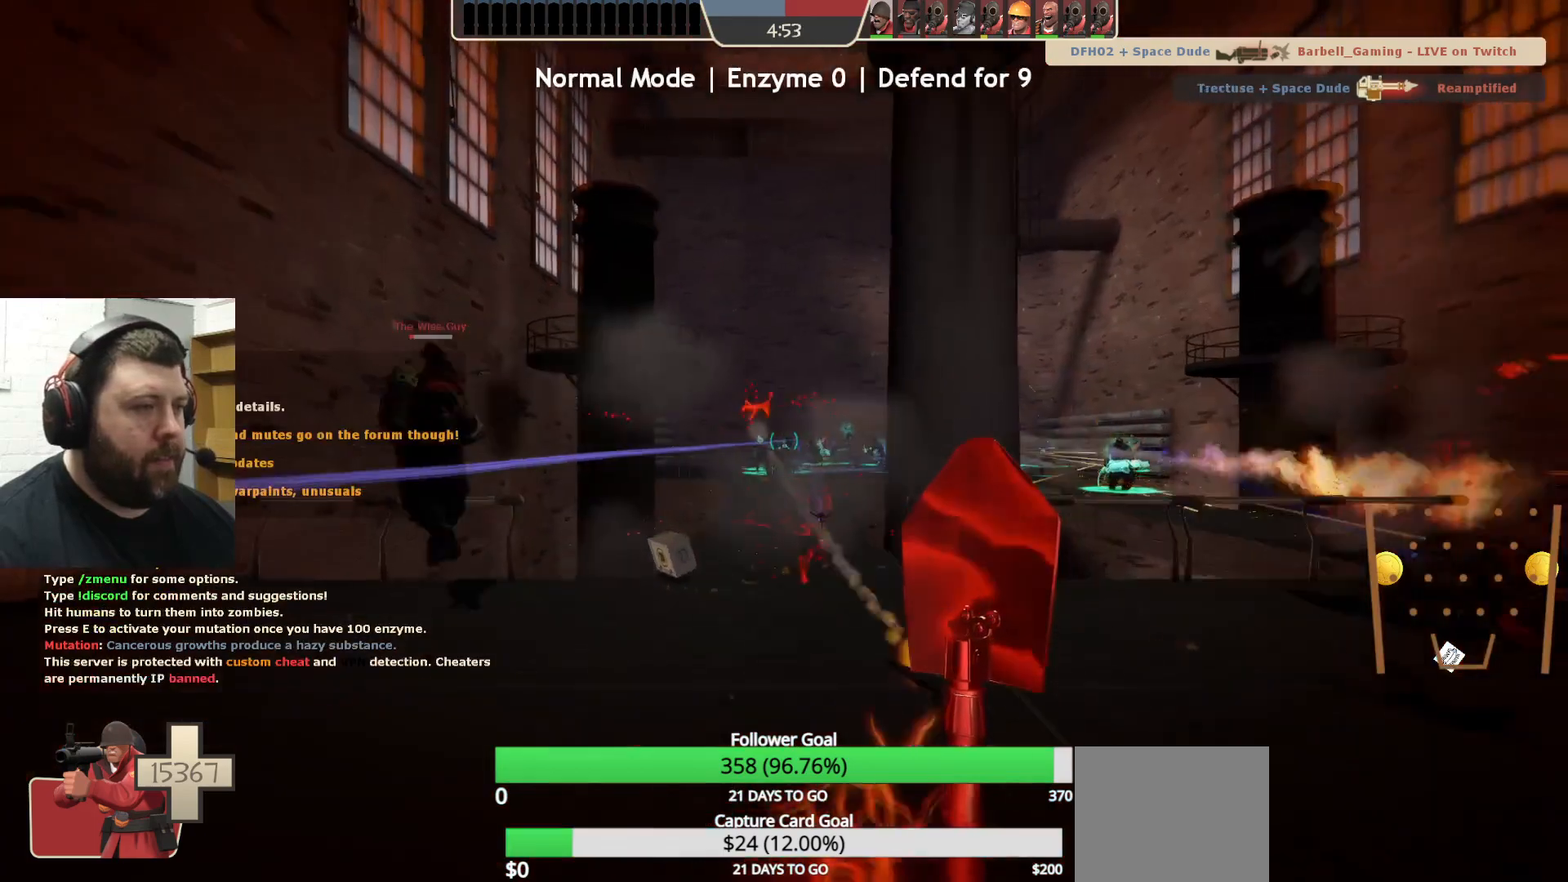
{"buttons": [], "left_stick": "up", "right_stick": "center", "events": [[83, "left_stick", "up"]]}
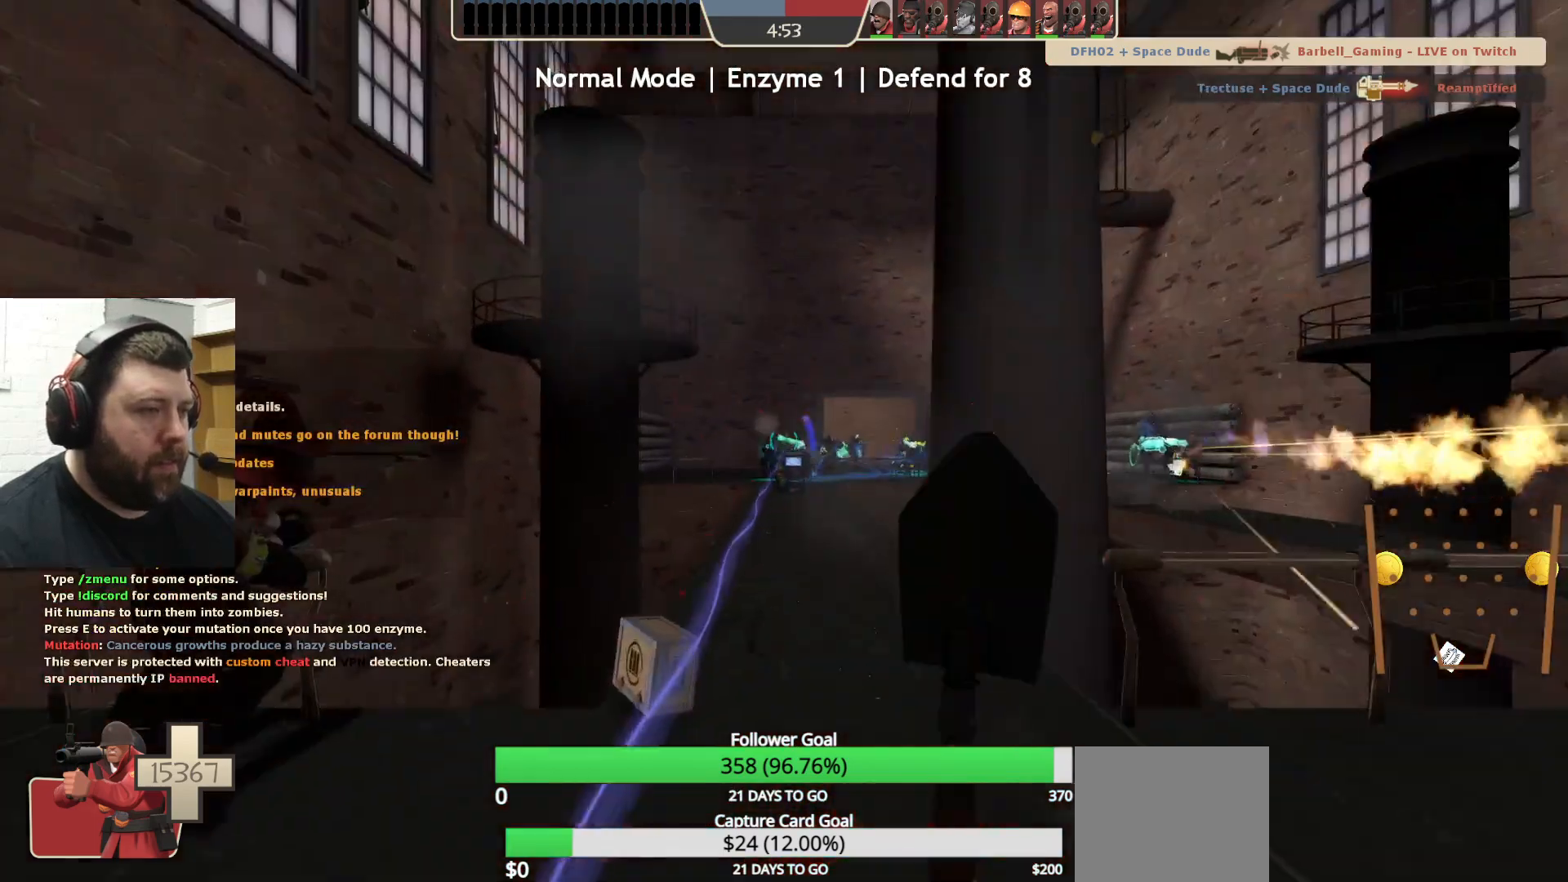
{"buttons": [], "left_stick": "up", "right_stick": "center", "events": []}
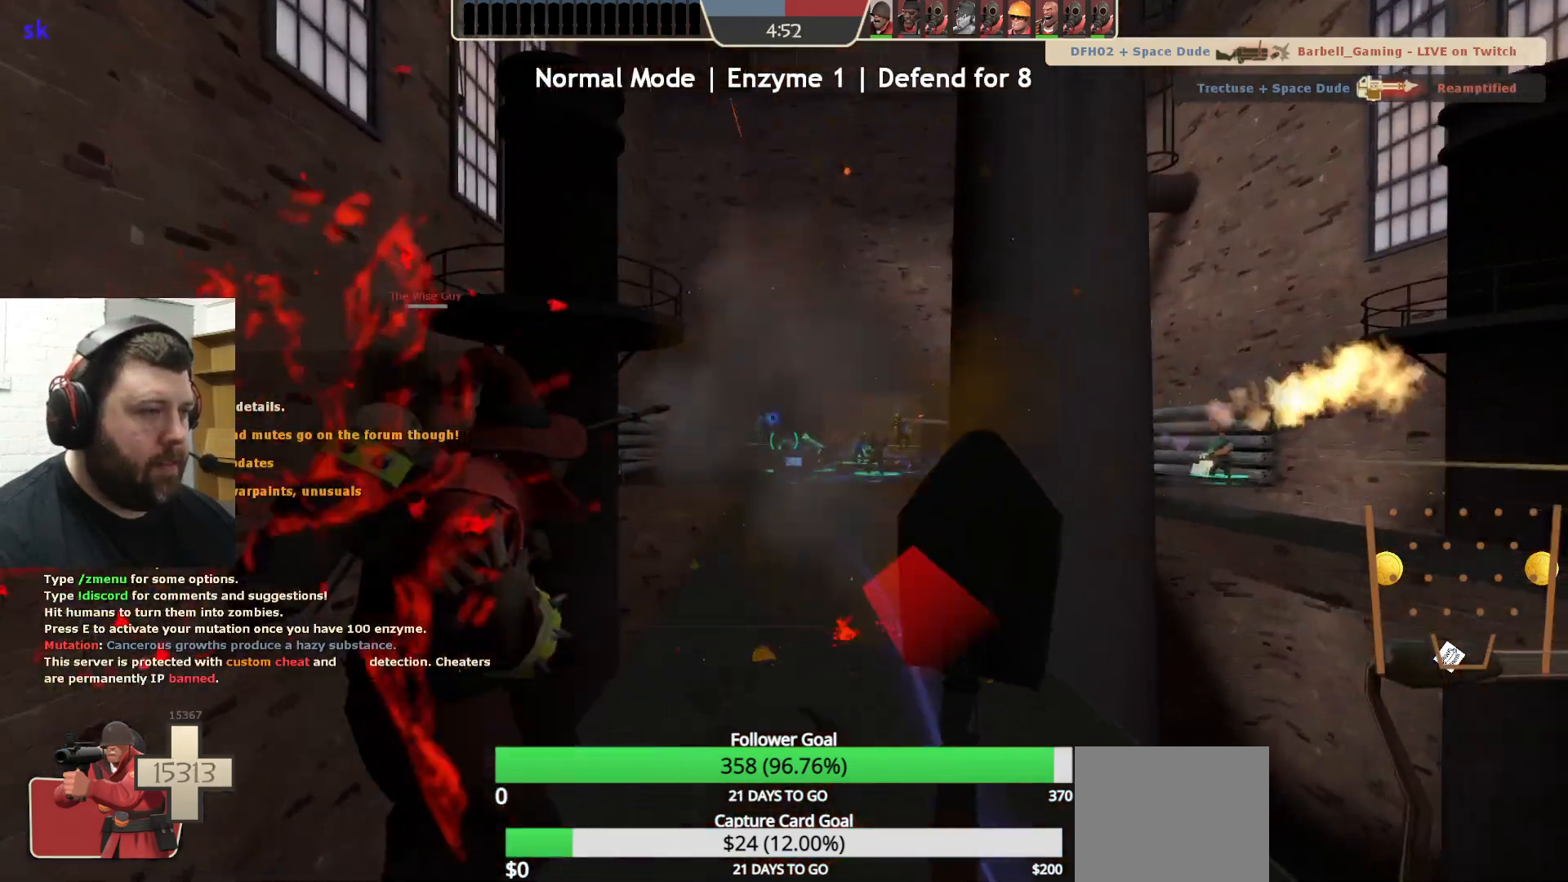
{"buttons": [], "left_stick": "up", "right_stick": "center", "events": []}
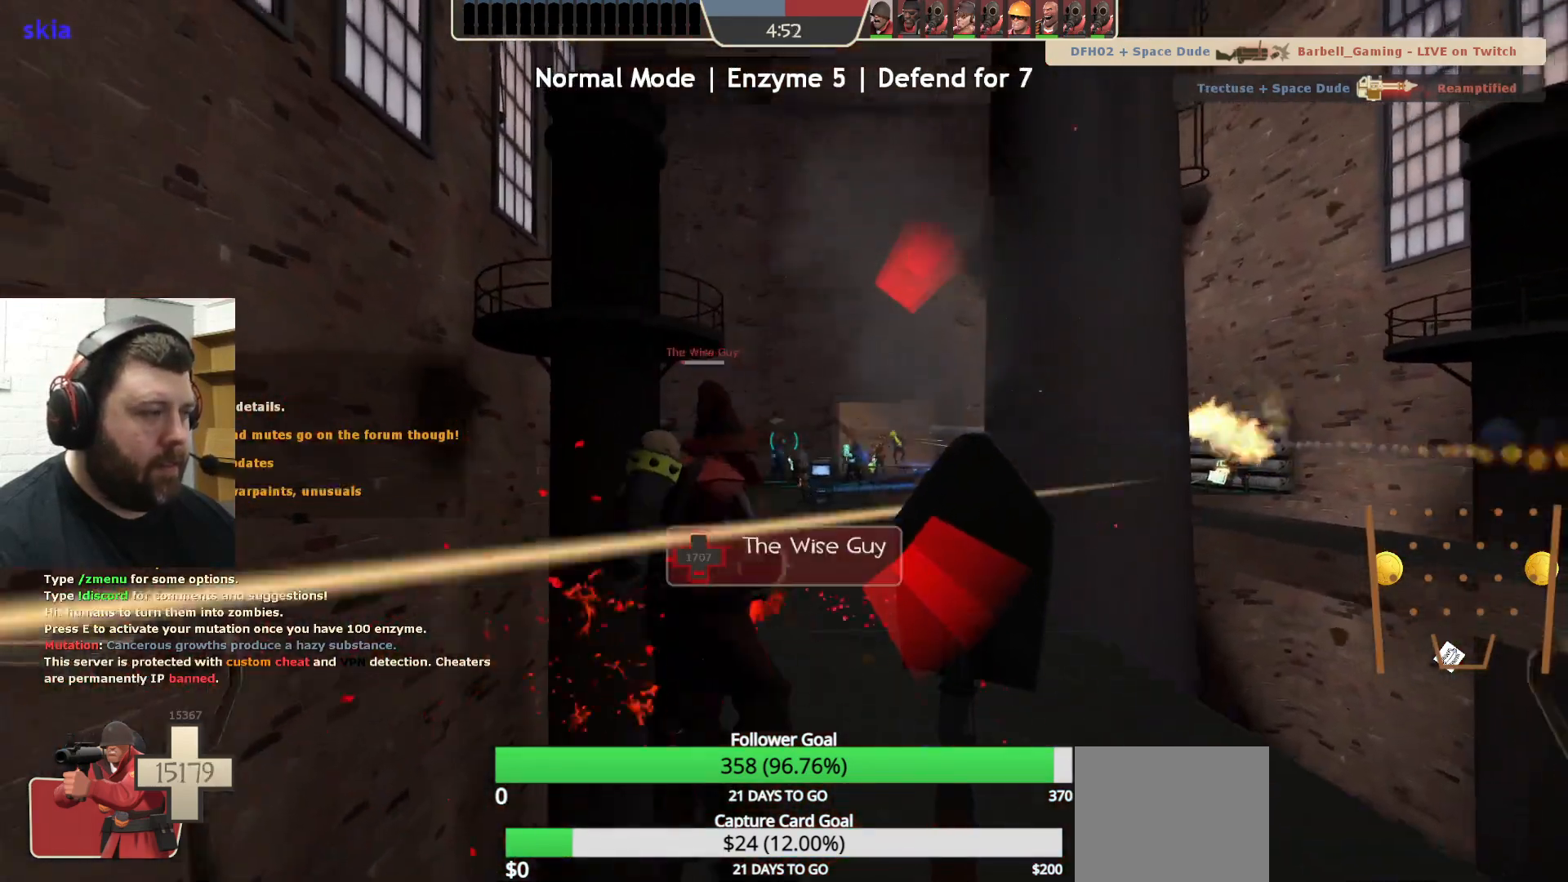
{"buttons": [], "left_stick": "up", "right_stick": "center", "events": []}
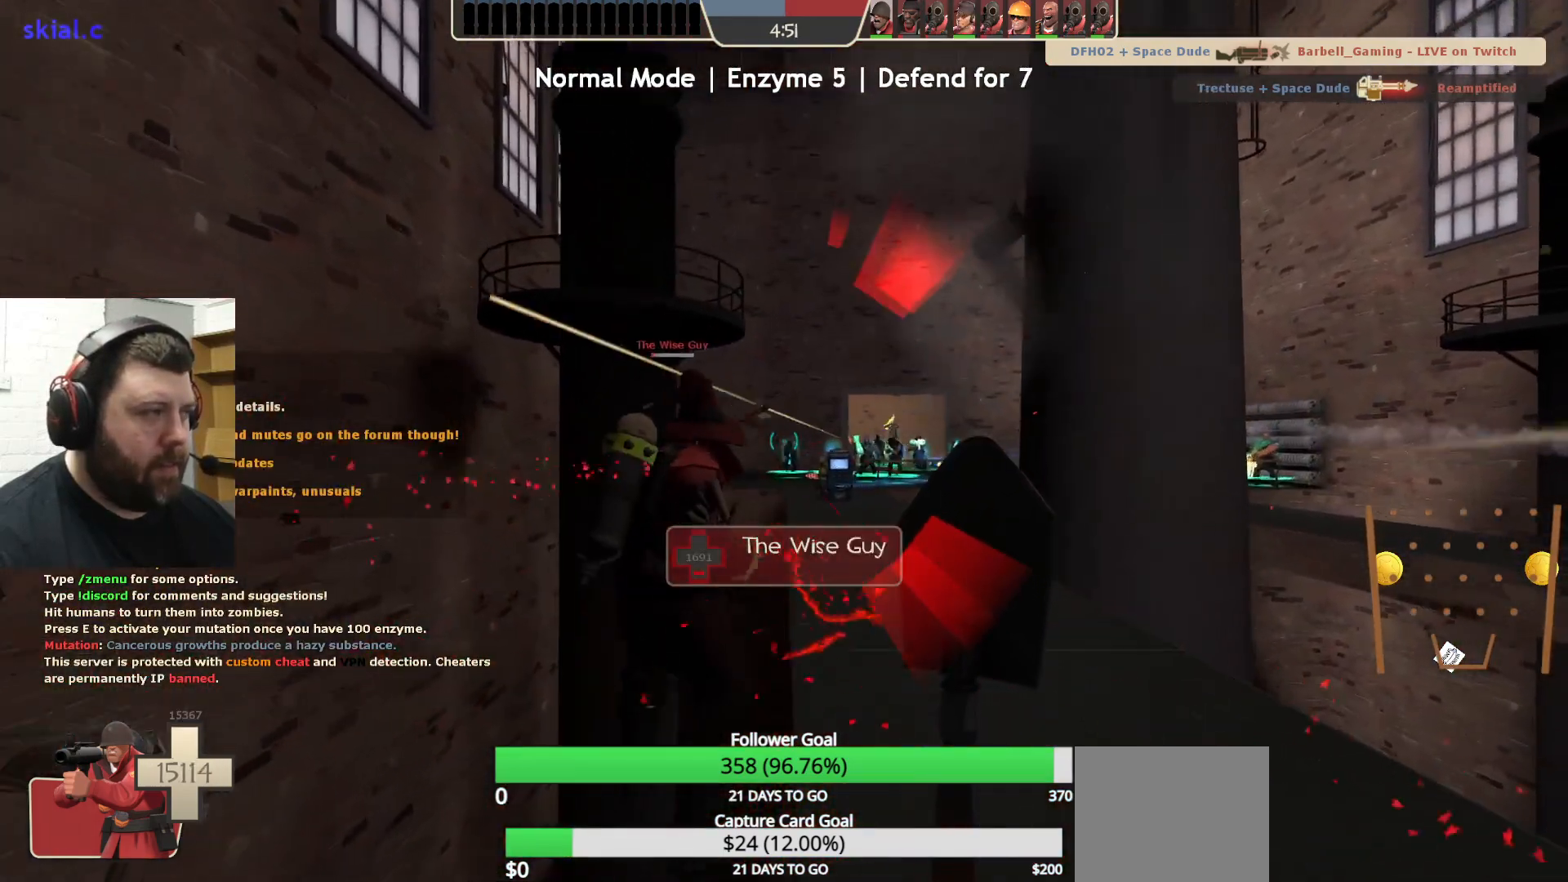
{"buttons": [], "left_stick": "up", "right_stick": "center", "events": []}
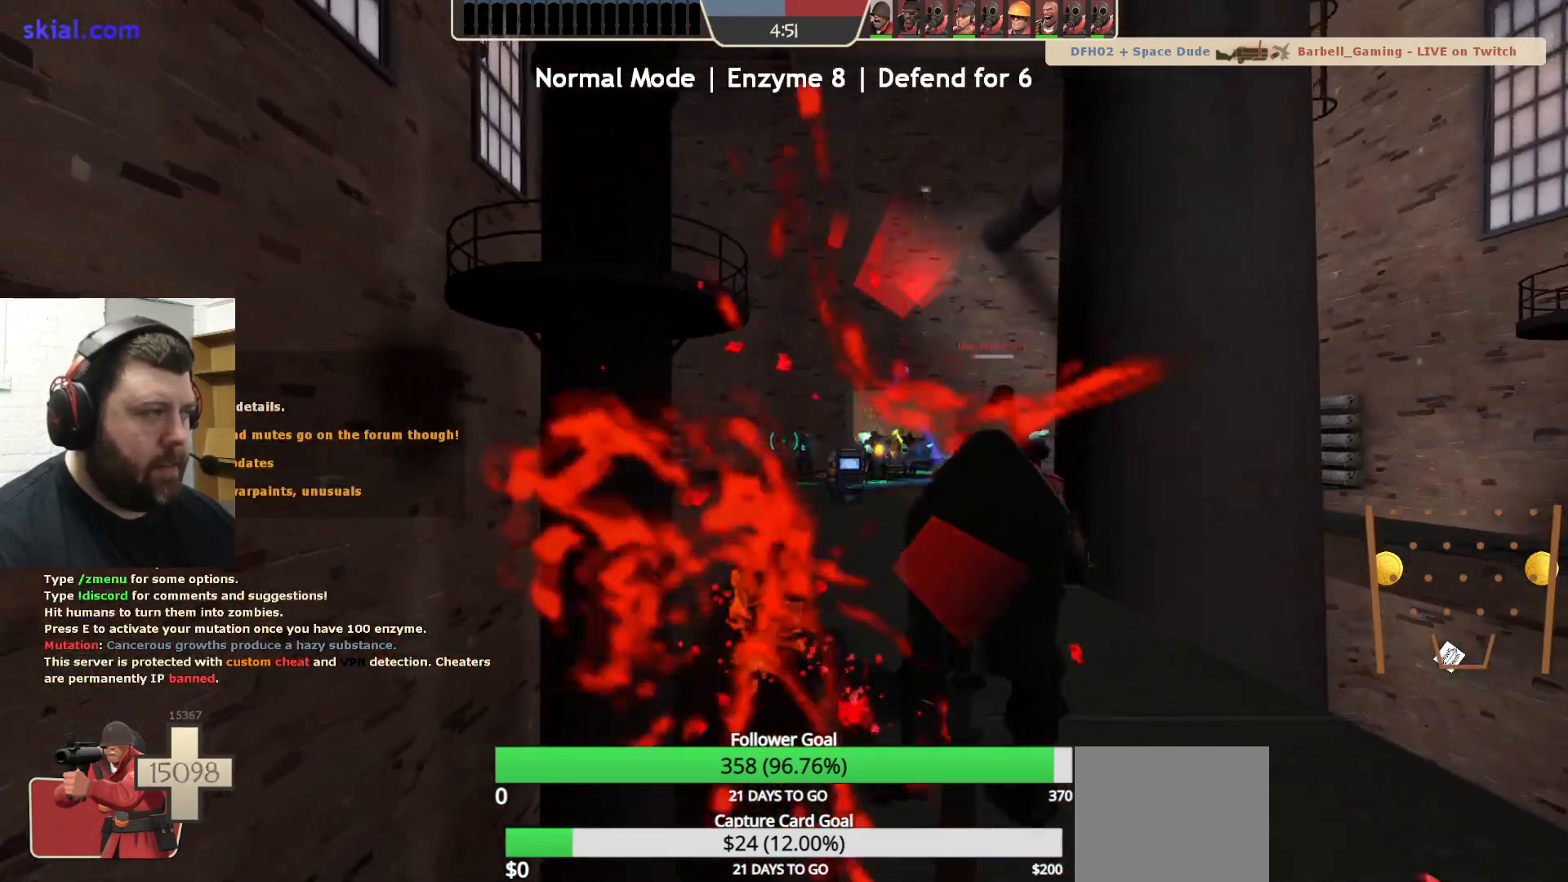
{"buttons": [], "left_stick": "up-right", "right_stick": "center", "events": [[200, "left_stick", "up-right"]]}
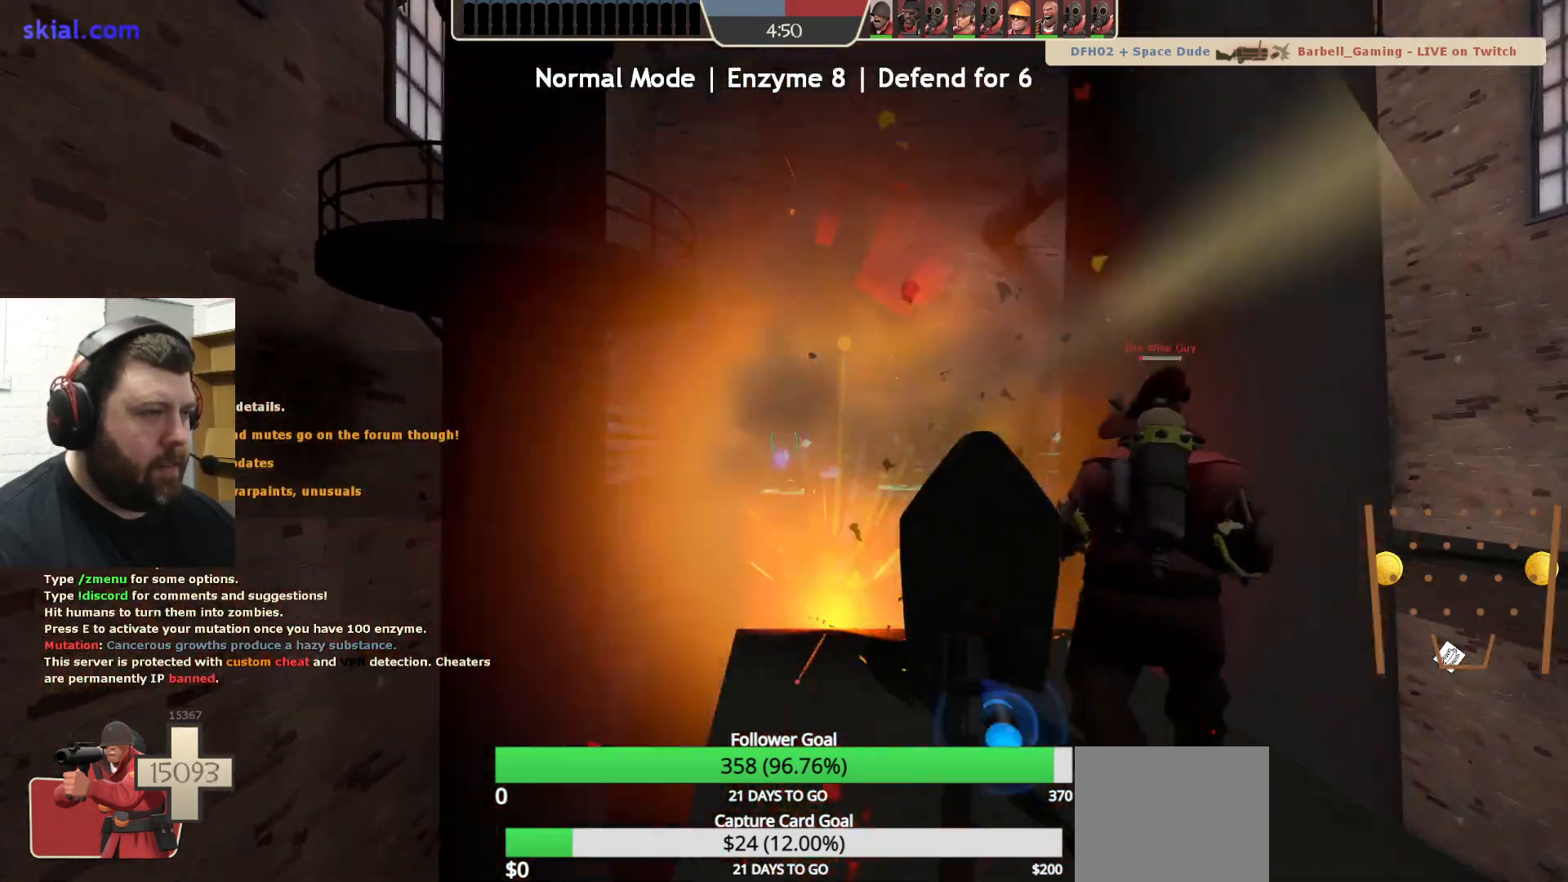
{"buttons": [], "left_stick": "up-right", "right_stick": "center", "events": []}
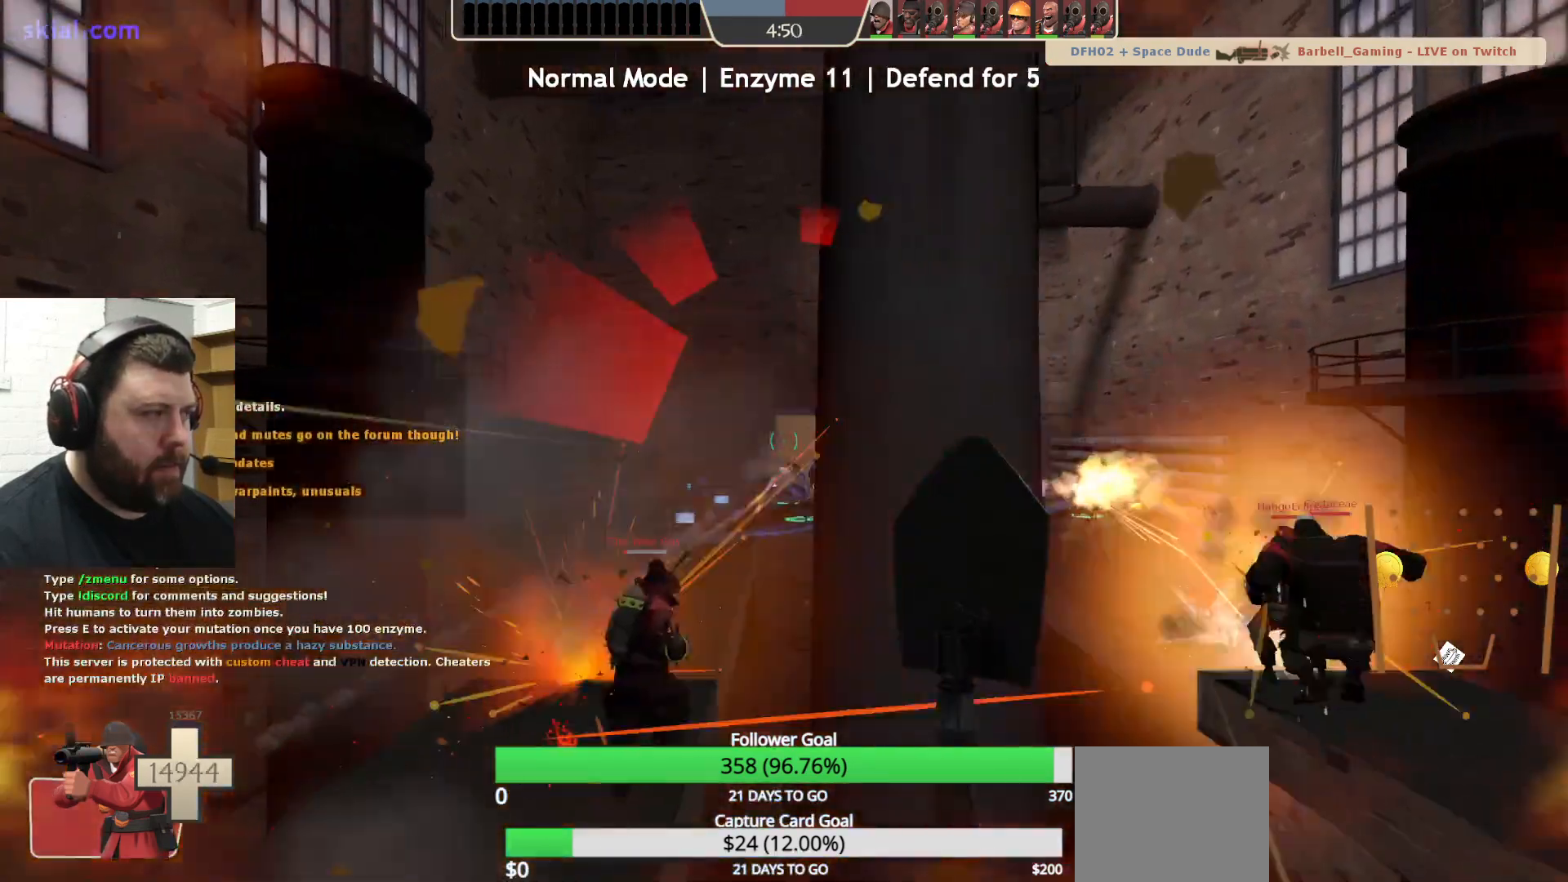
{"buttons": [], "left_stick": "up-left", "right_stick": "center", "events": [[50, "left_stick", "up"], [167, "left_stick", "up-left"]]}
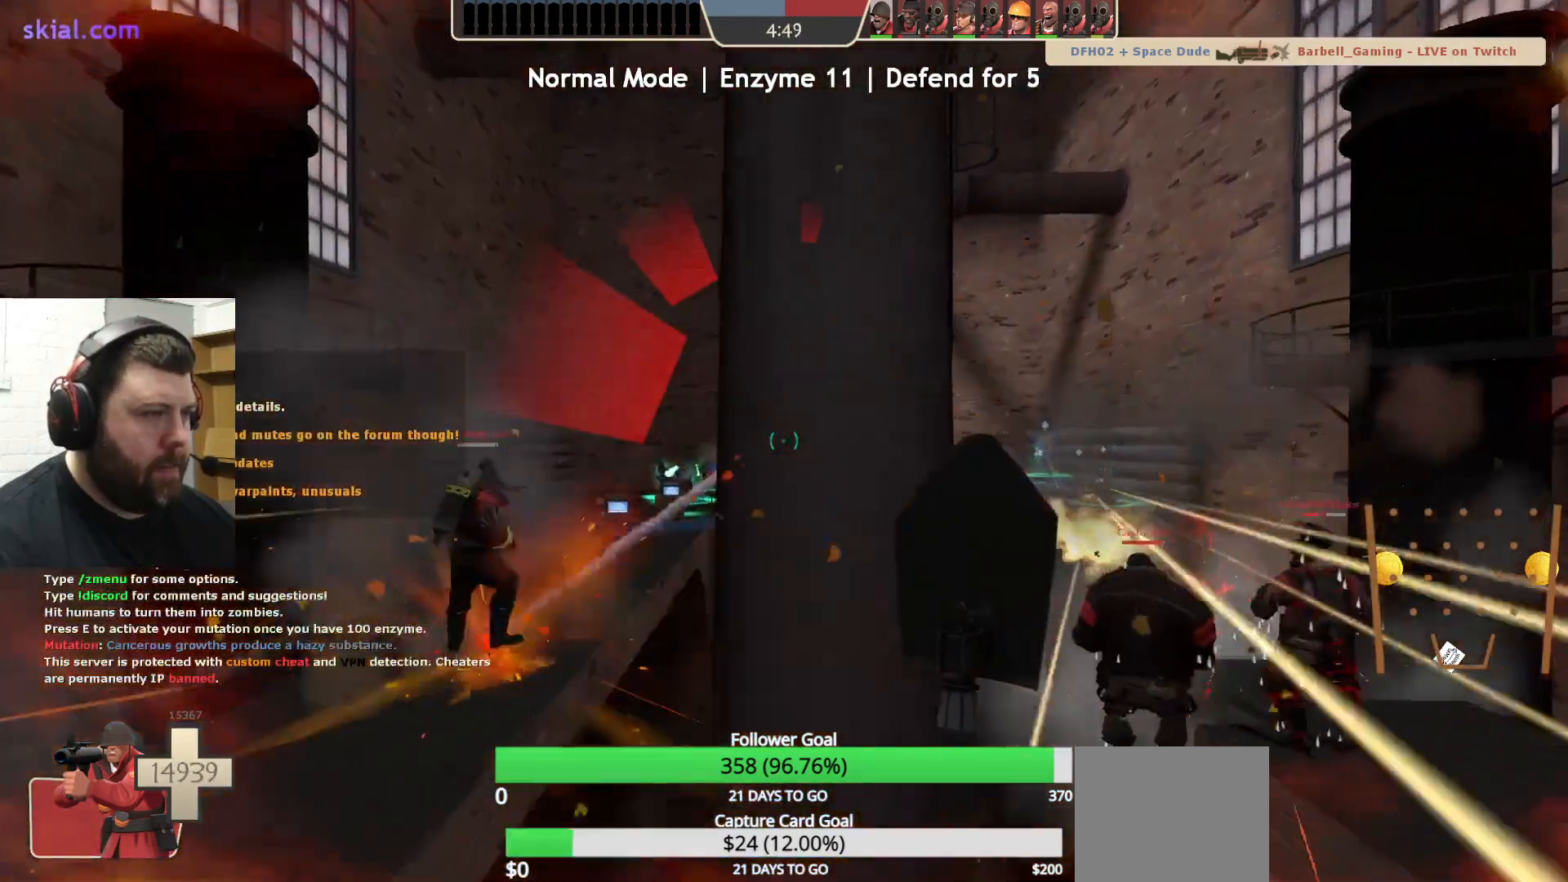
{"buttons": [], "left_stick": "up-left", "right_stick": "center", "events": [[50, "left_stick", "left"], [483, "left_stick", "up-left"]]}
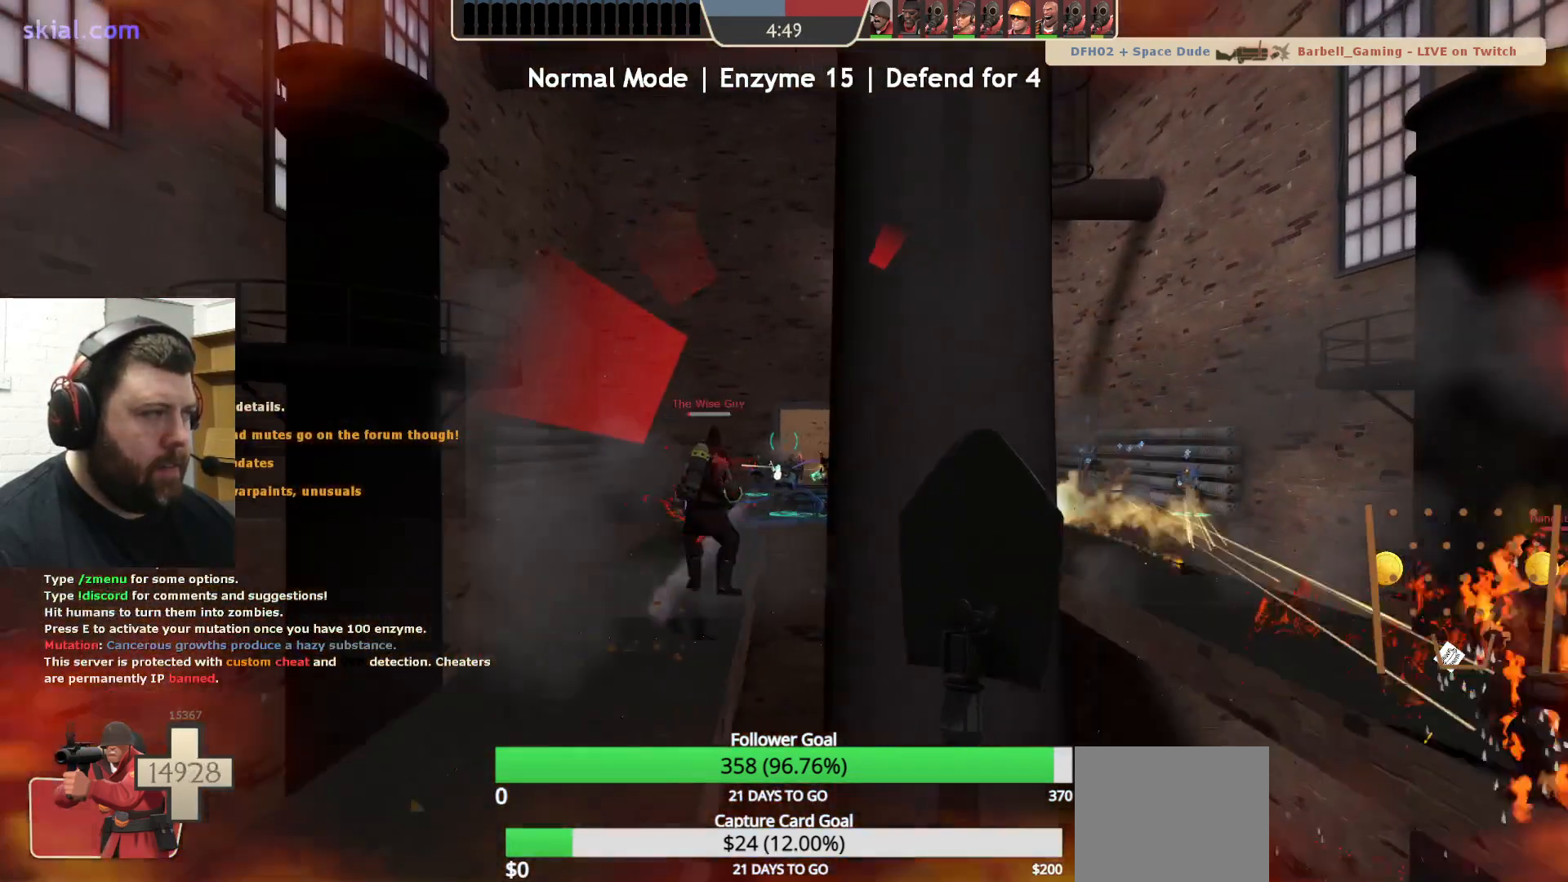
{"buttons": [], "left_stick": "up", "right_stick": "center", "events": [[433, "left_stick", "up"]]}